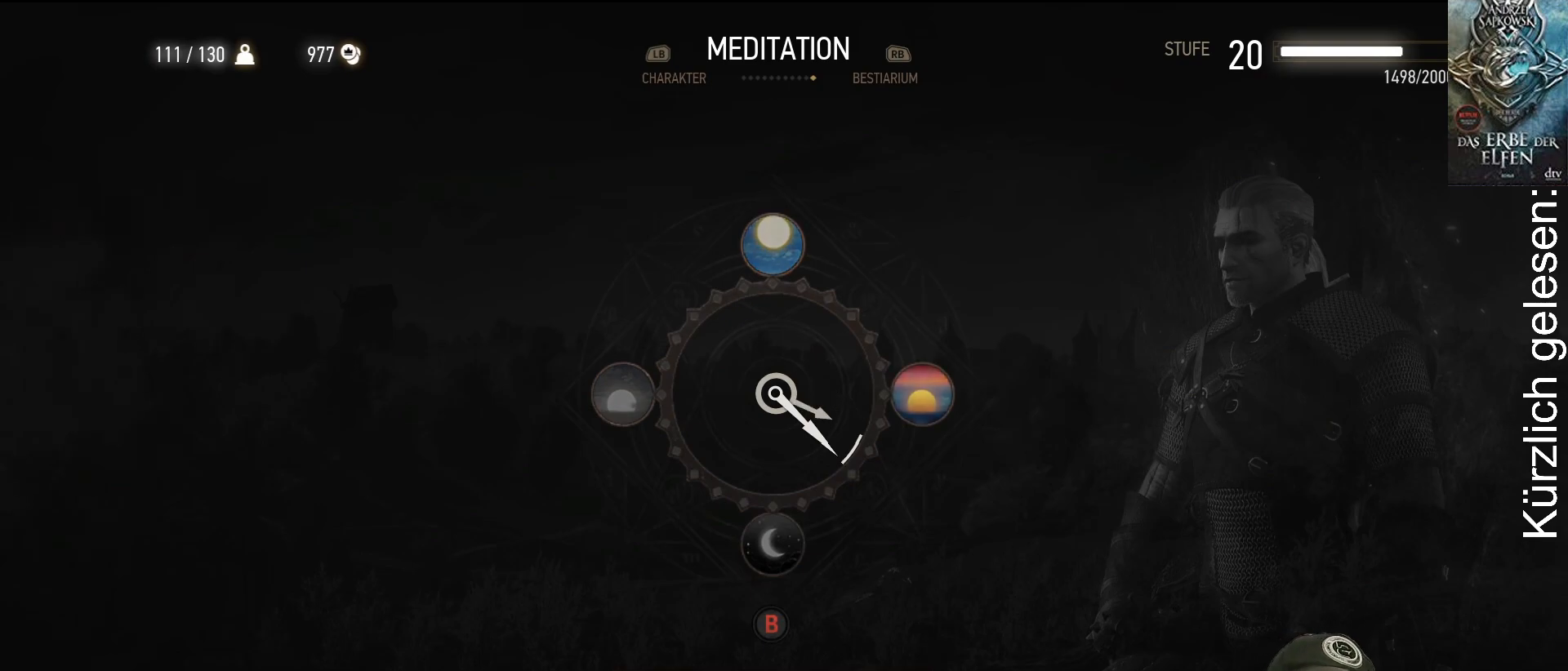
Gameplay with a controller (Xbox layout); each line is a JSON object with the inputs held at the frame after it. "events" lists button and stick changes between this image and that frame as [ms after this image, input, new state], when the widget could be followed in between.
{"buttons": [], "left_stick": "center", "right_stick": "center", "events": []}
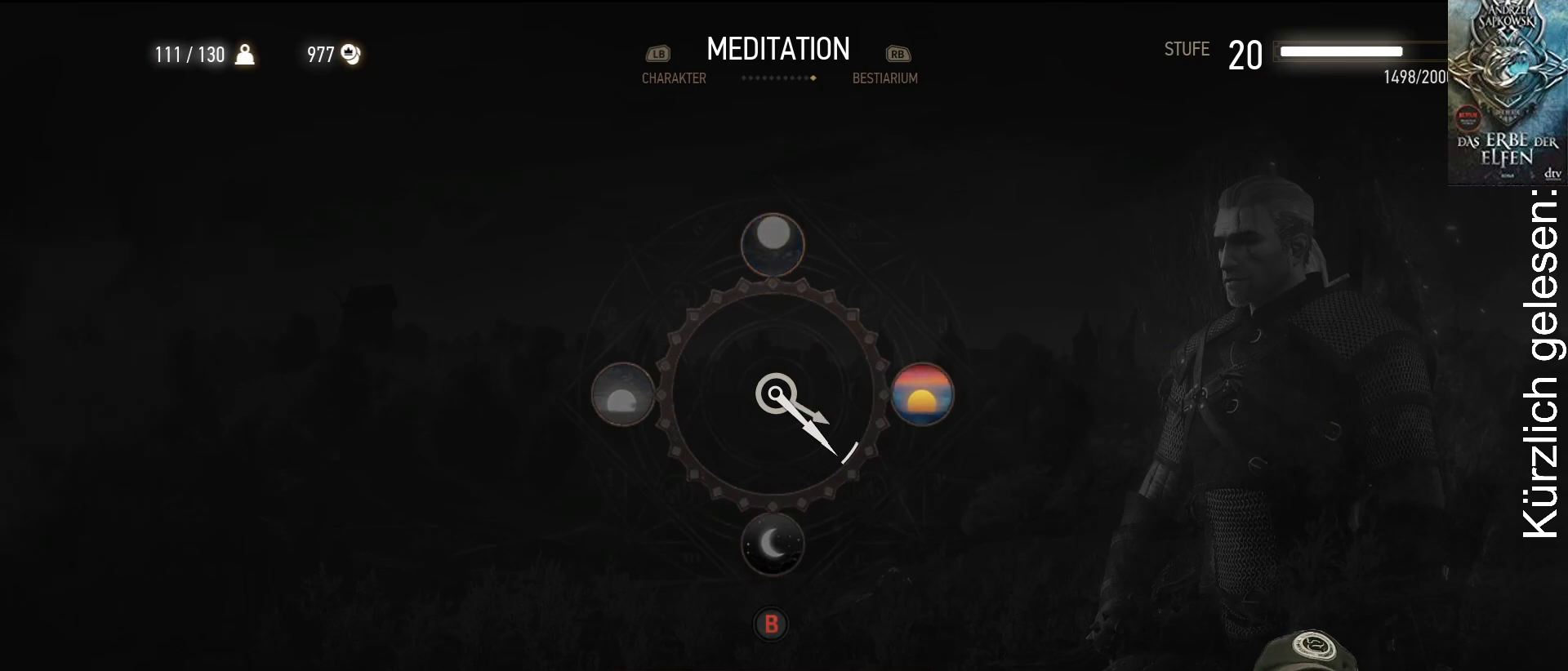
{"buttons": [], "left_stick": "center", "right_stick": "center", "events": []}
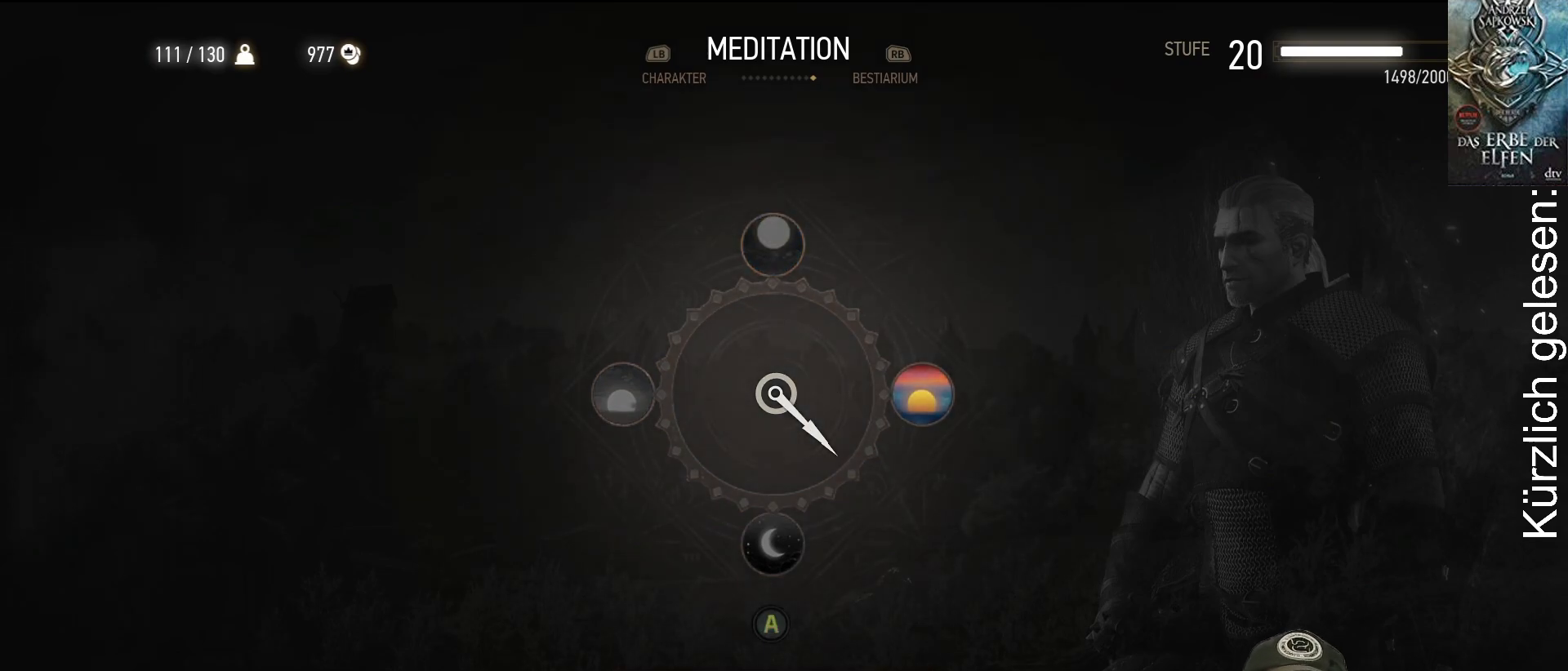
{"buttons": [], "left_stick": "center", "right_stick": "center", "events": []}
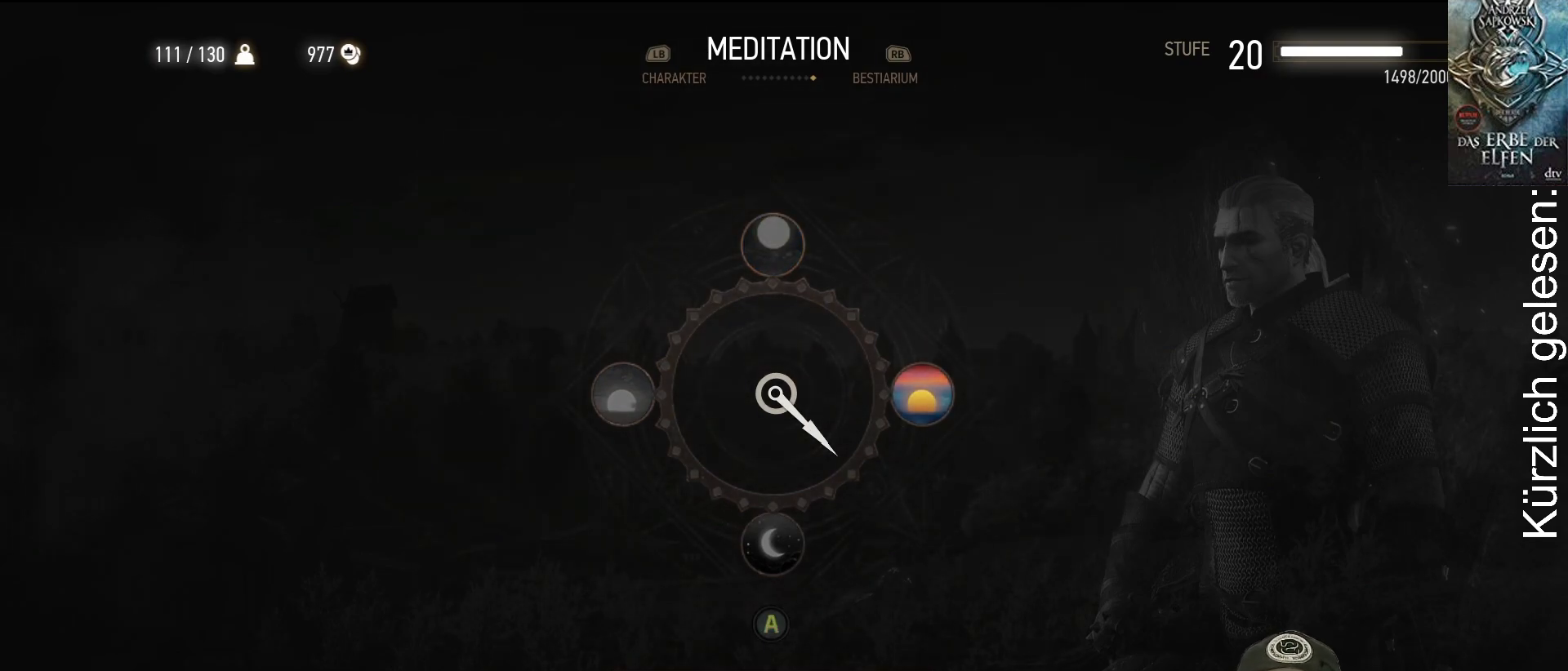
{"buttons": [], "left_stick": "center", "right_stick": "center", "events": [[217, "B", "down"], [233, "B", "up"]]}
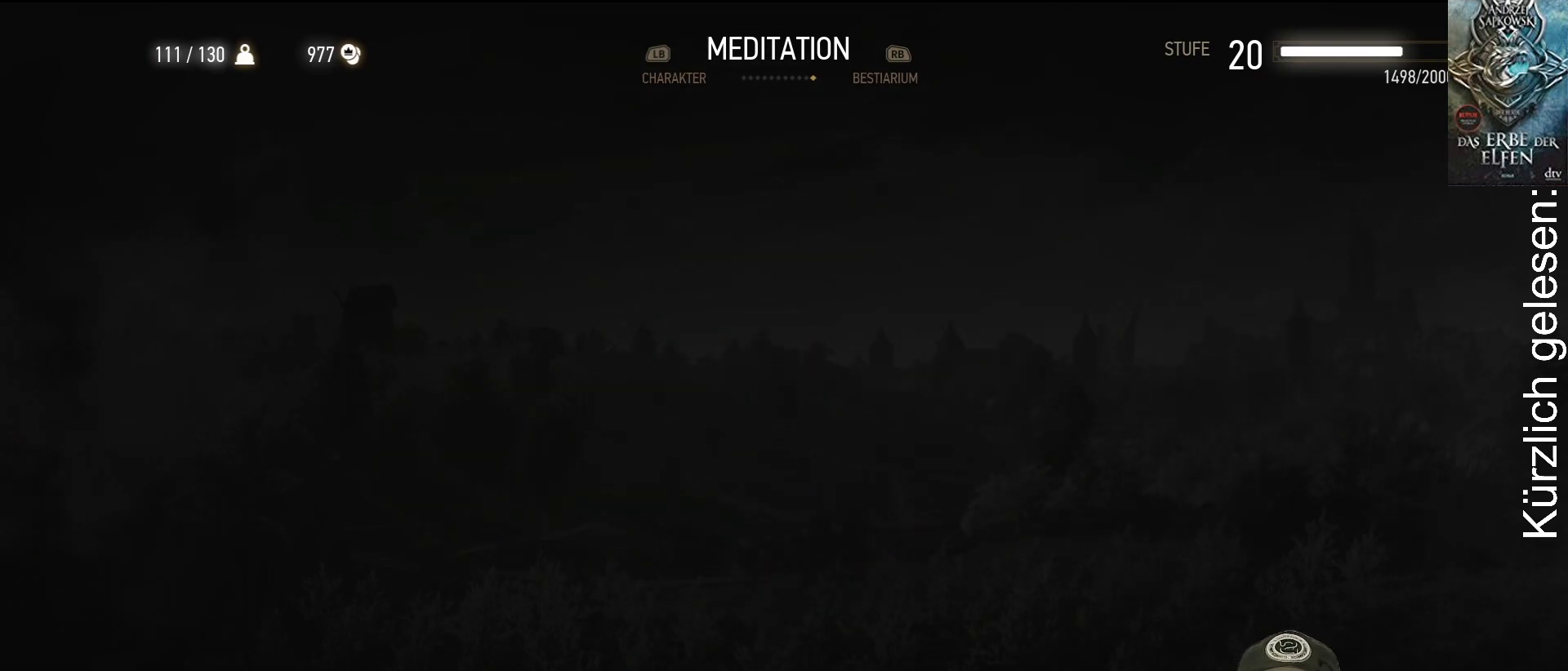
{"buttons": [], "left_stick": "center", "right_stick": "center", "events": []}
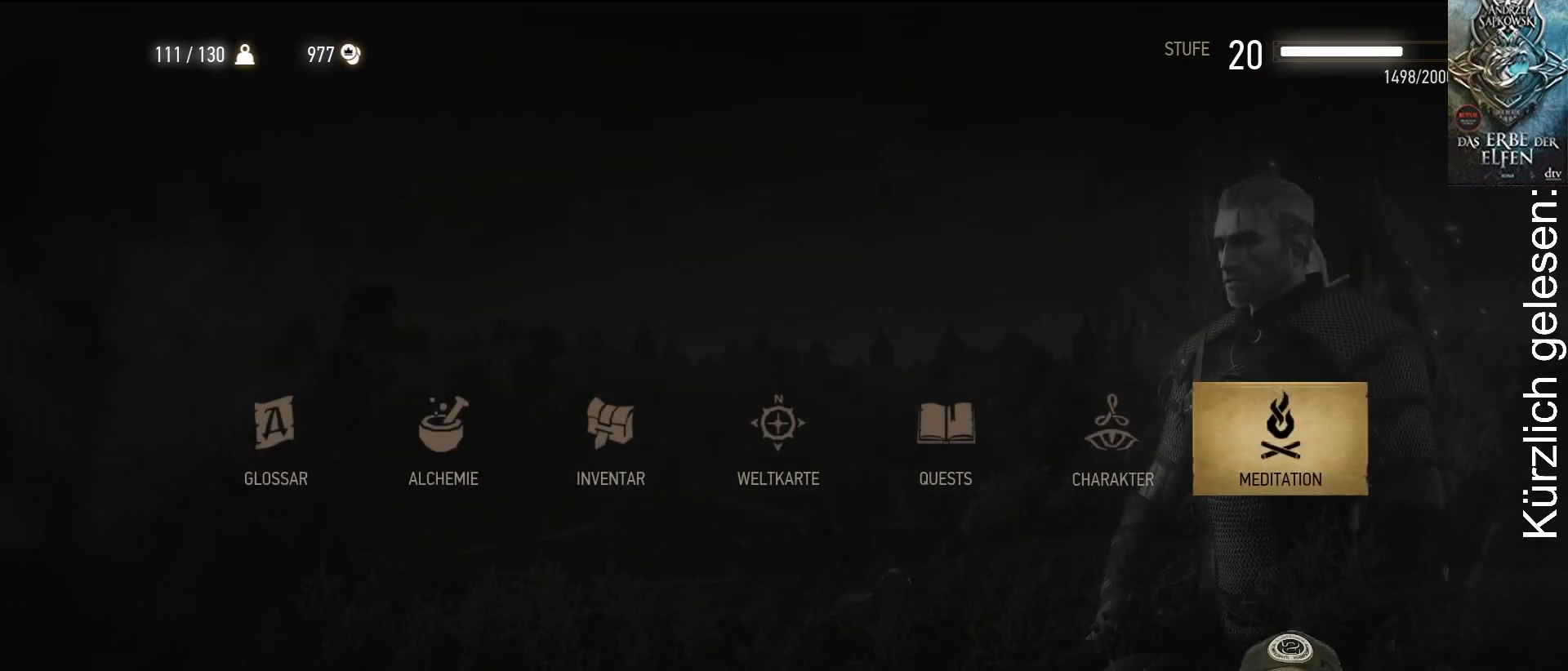
{"buttons": [], "left_stick": "center", "right_stick": "center", "events": [[17, "B", "down"], [83, "B", "up"]]}
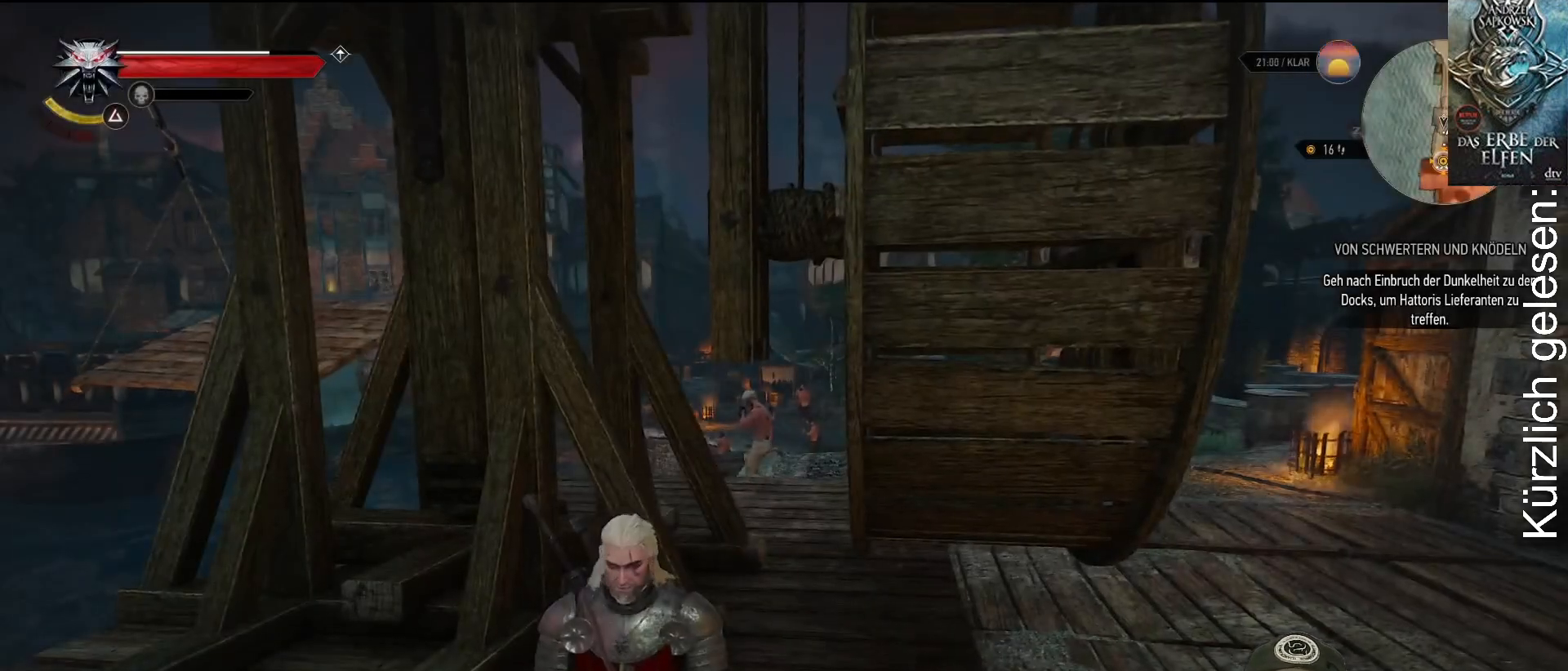
{"buttons": [], "left_stick": "center", "right_stick": "right", "events": [[83, "right_stick", "right"]]}
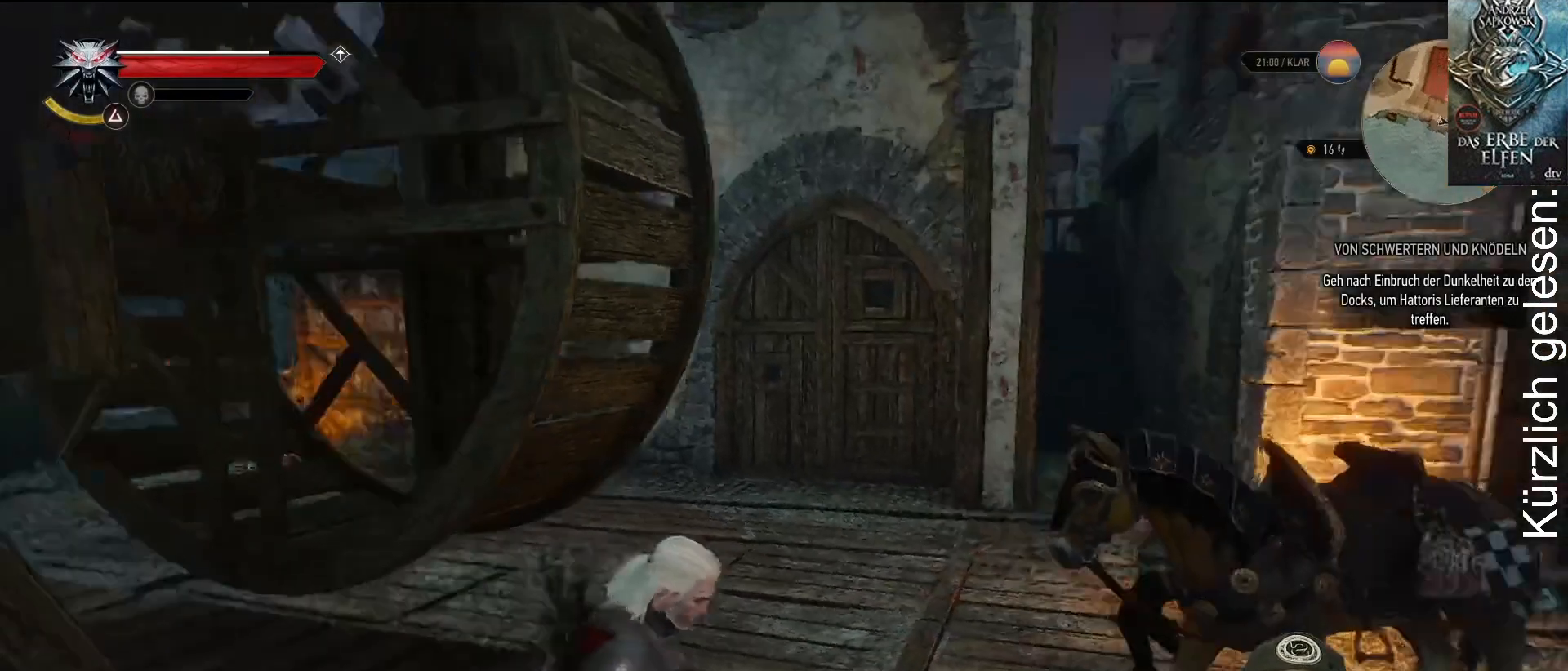
{"buttons": [], "left_stick": "center", "right_stick": "center", "events": [[317, "right_stick", "center"]]}
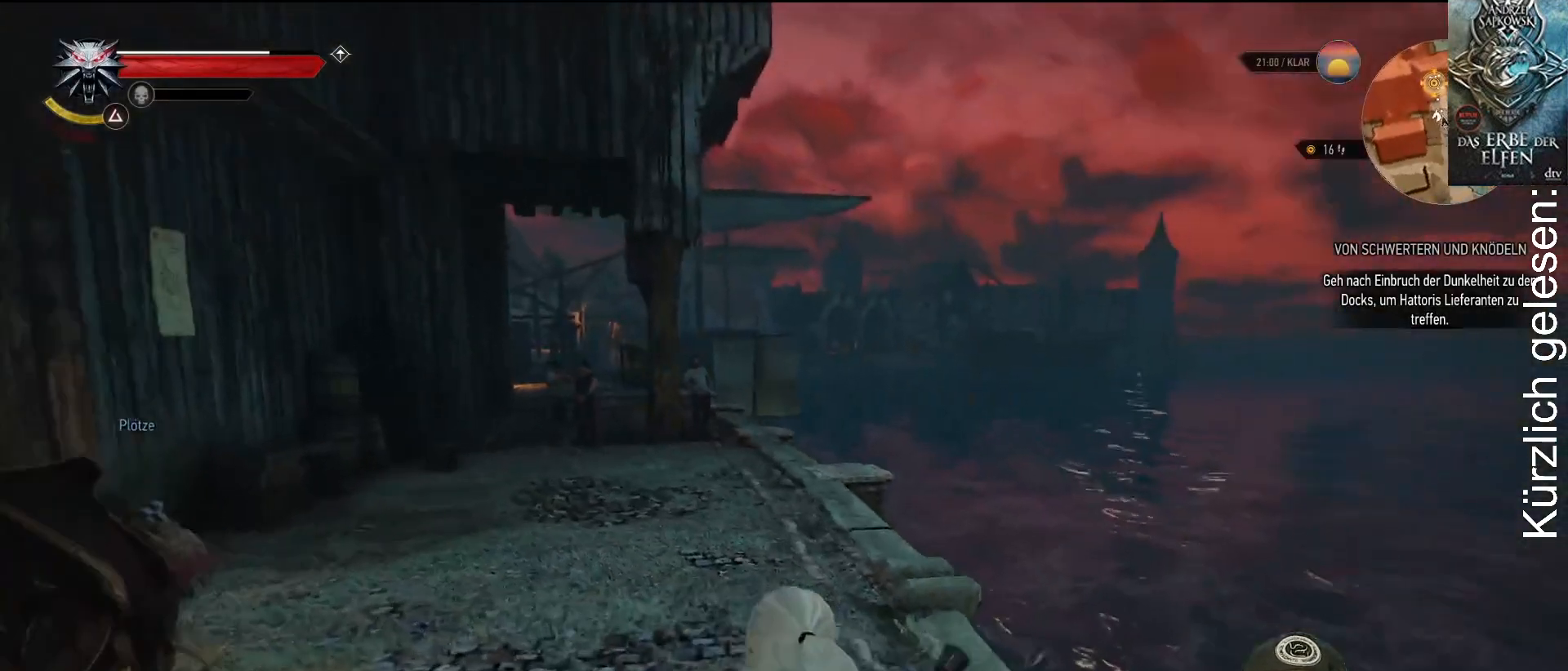
{"buttons": [], "left_stick": "center", "right_stick": "center", "events": [[217, "right_stick", "left"], [367, "right_stick", "center"]]}
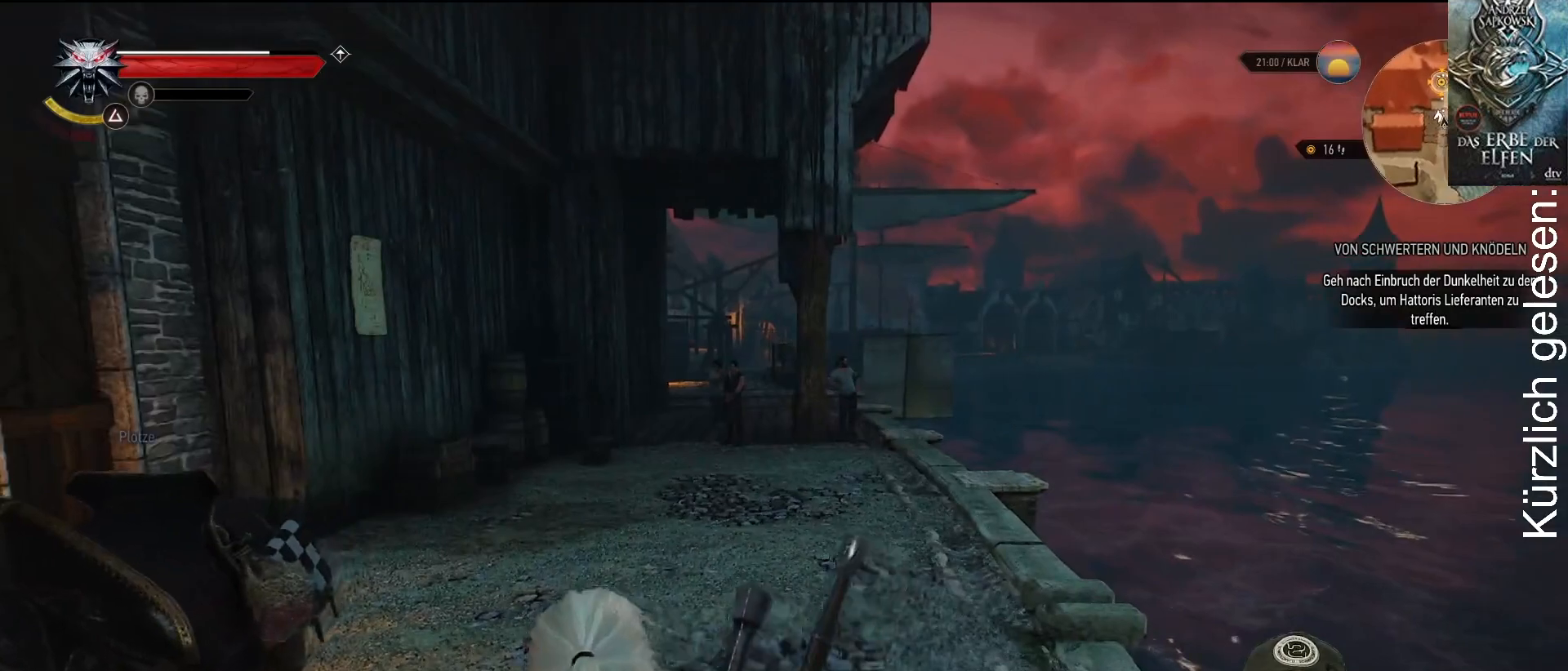
{"buttons": [], "left_stick": "up", "right_stick": "center", "events": [[217, "left_stick", "up"]]}
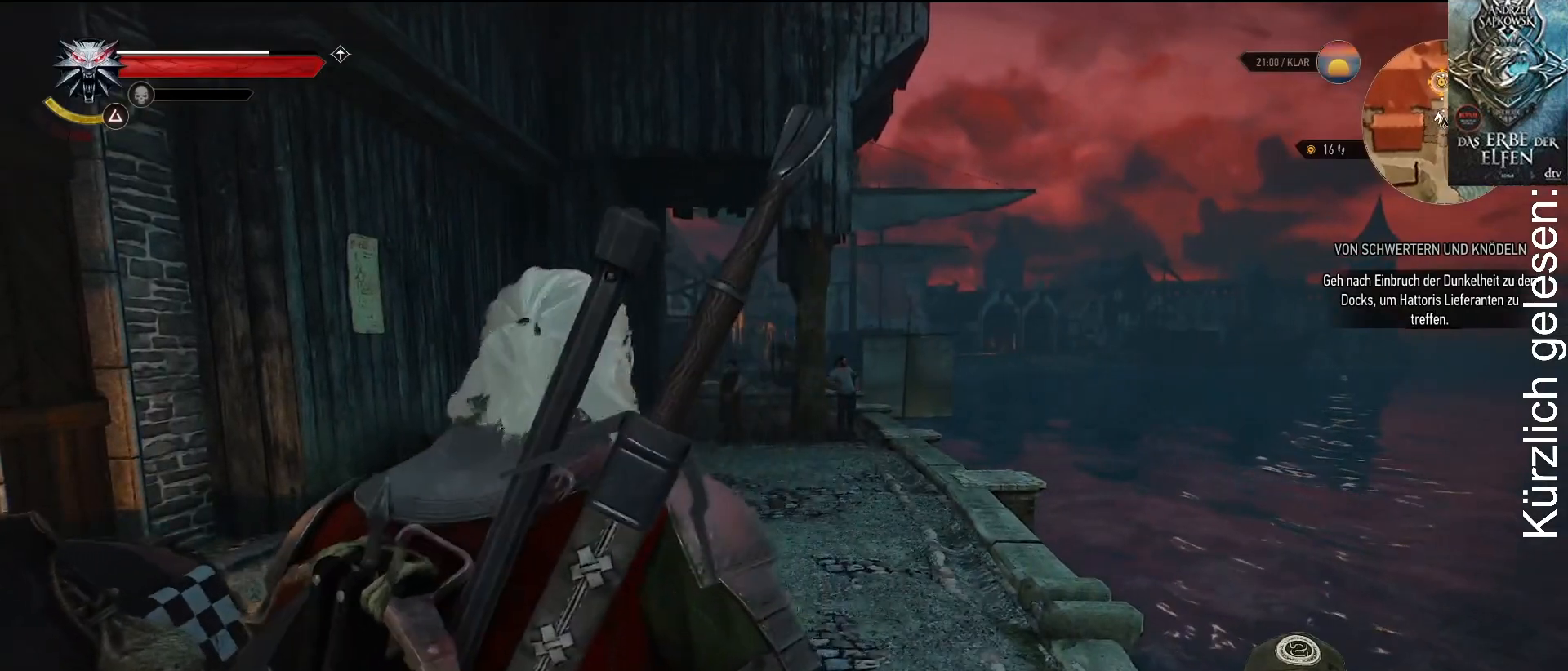
{"buttons": [], "left_stick": "up", "right_stick": "center", "events": []}
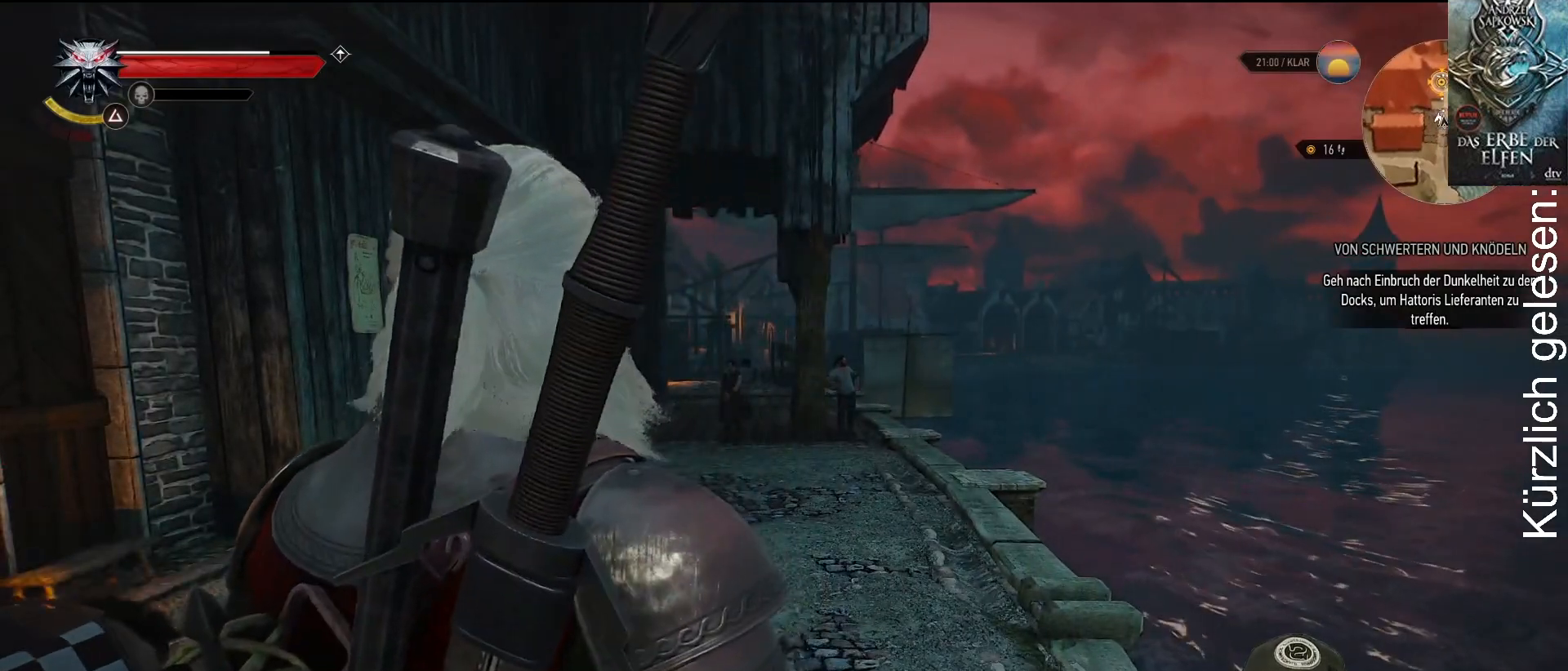
{"buttons": [], "left_stick": "up", "right_stick": "center", "events": []}
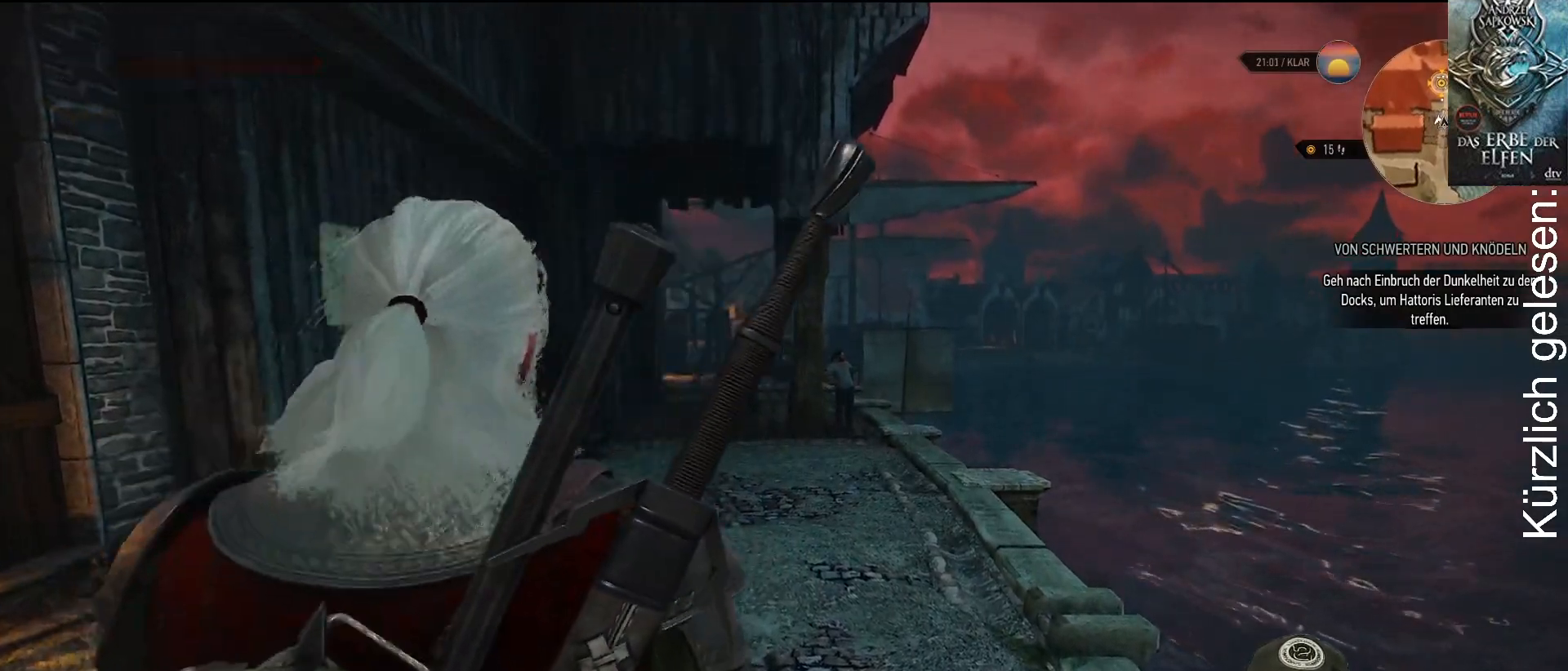
{"buttons": [], "left_stick": "up", "right_stick": "center", "events": []}
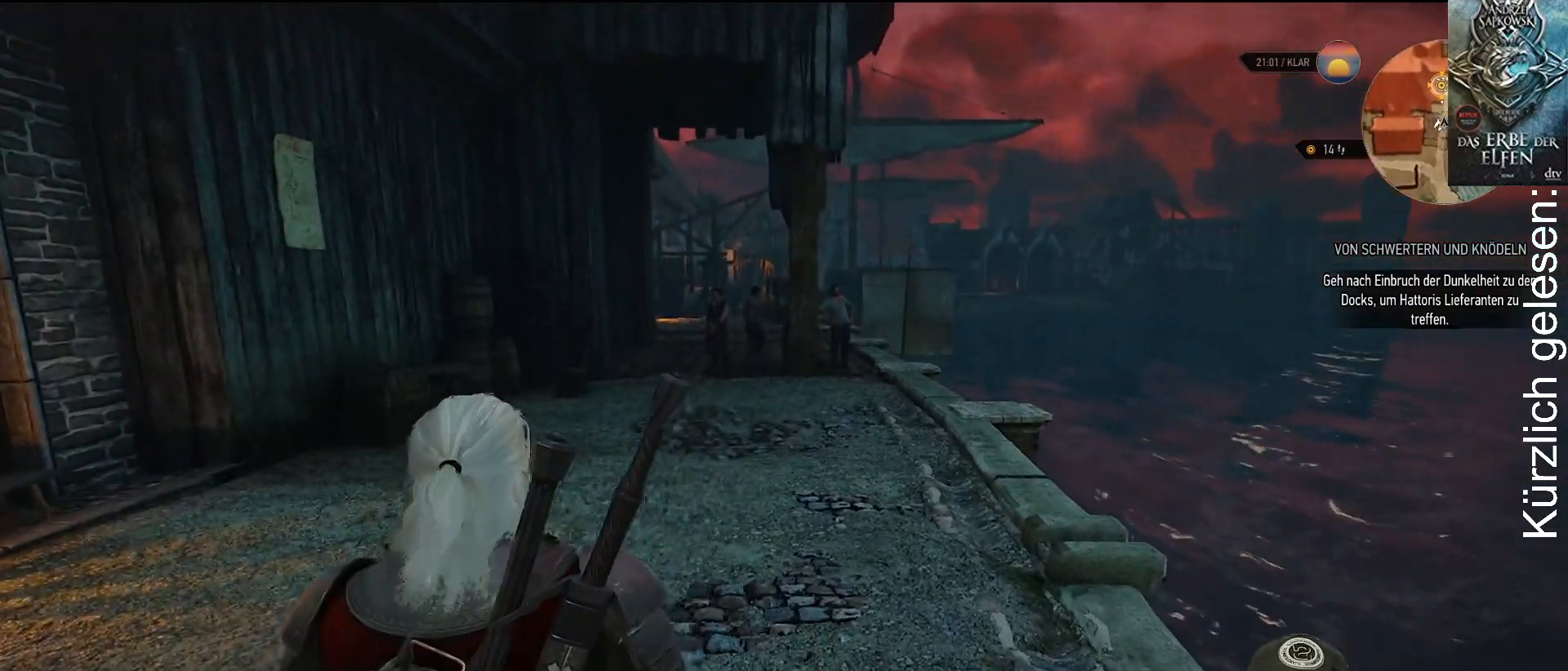
{"buttons": [], "left_stick": "up", "right_stick": "center", "events": []}
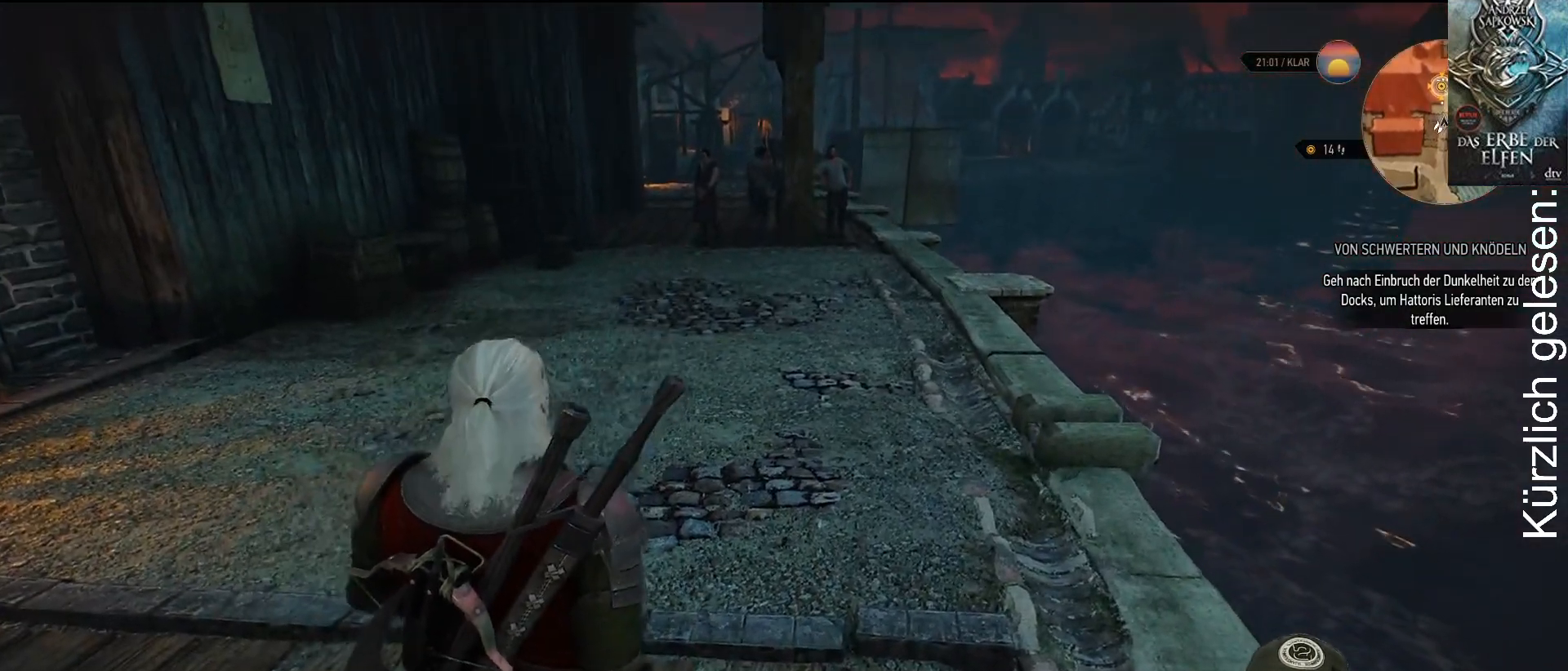
{"buttons": [], "left_stick": "up", "right_stick": "center", "events": []}
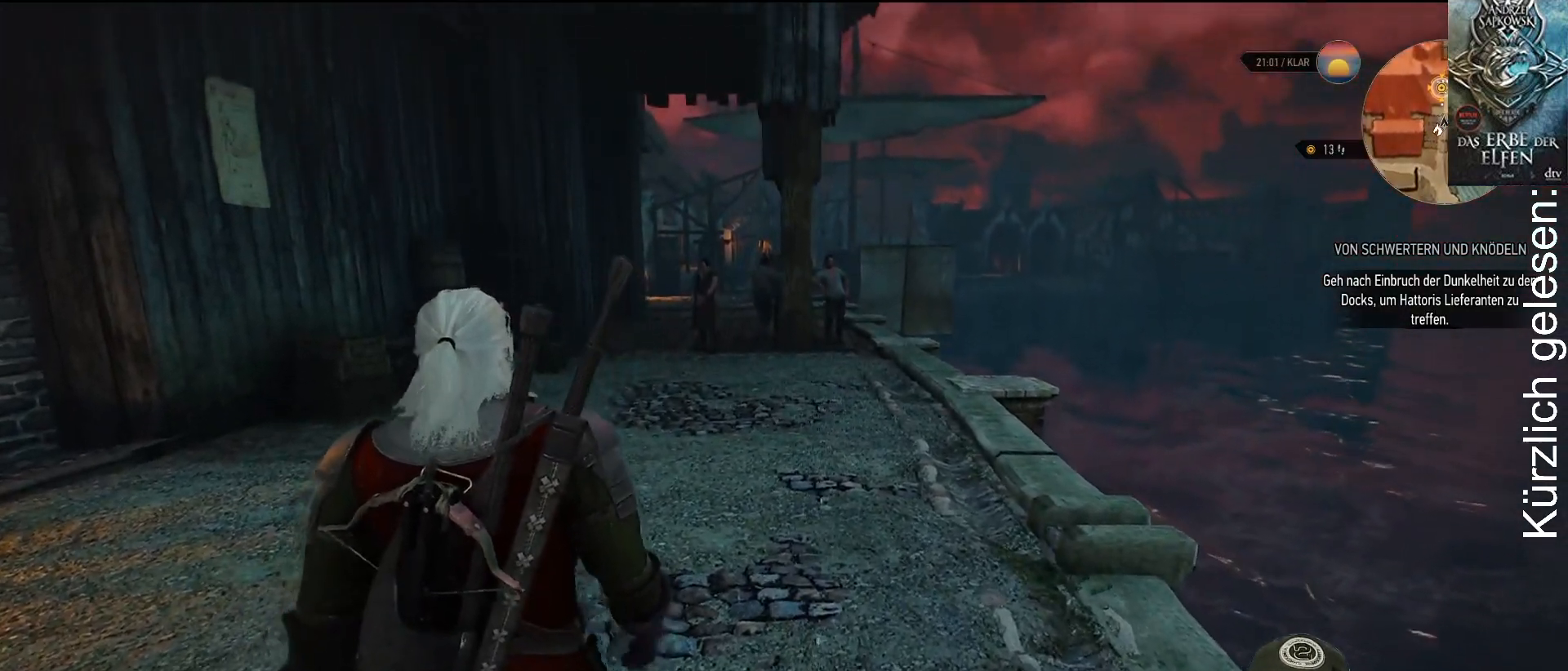
{"buttons": [], "left_stick": "up", "right_stick": "center", "events": []}
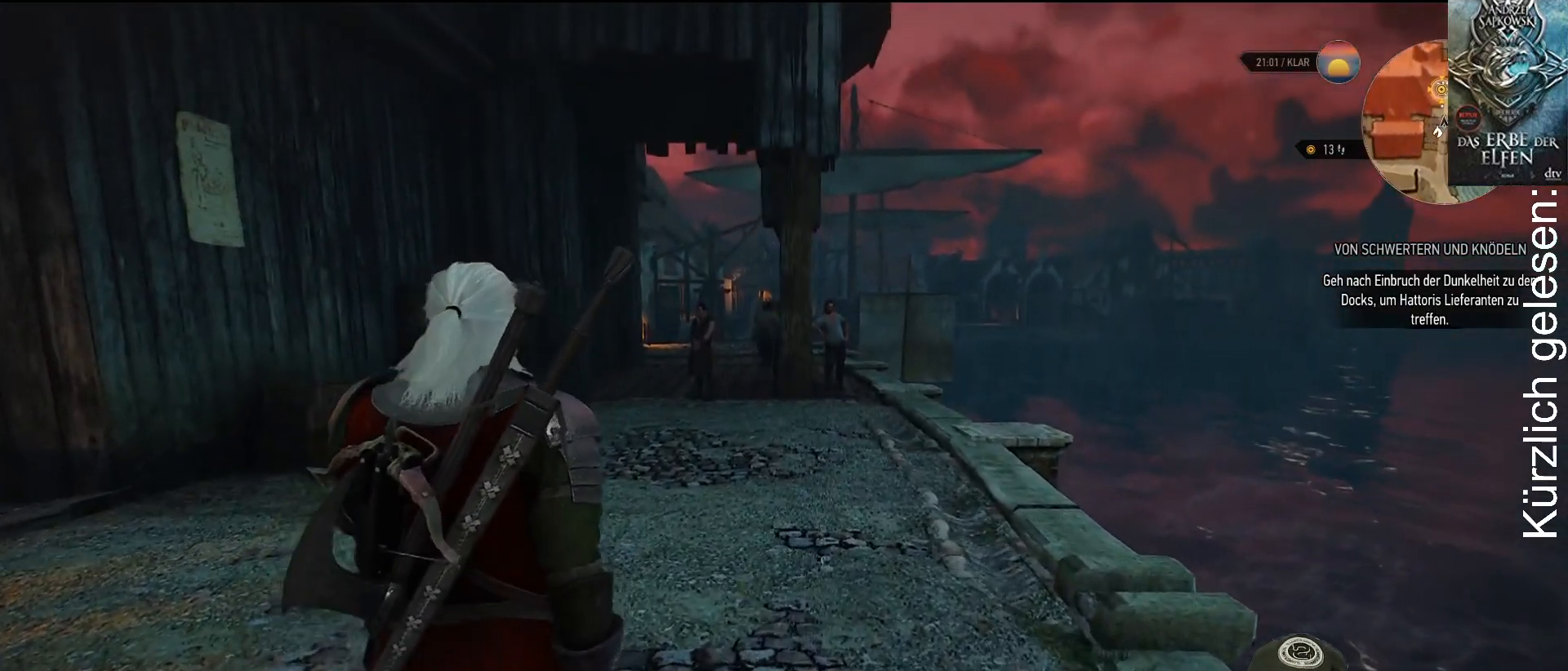
{"buttons": [], "left_stick": "up", "right_stick": "center", "events": []}
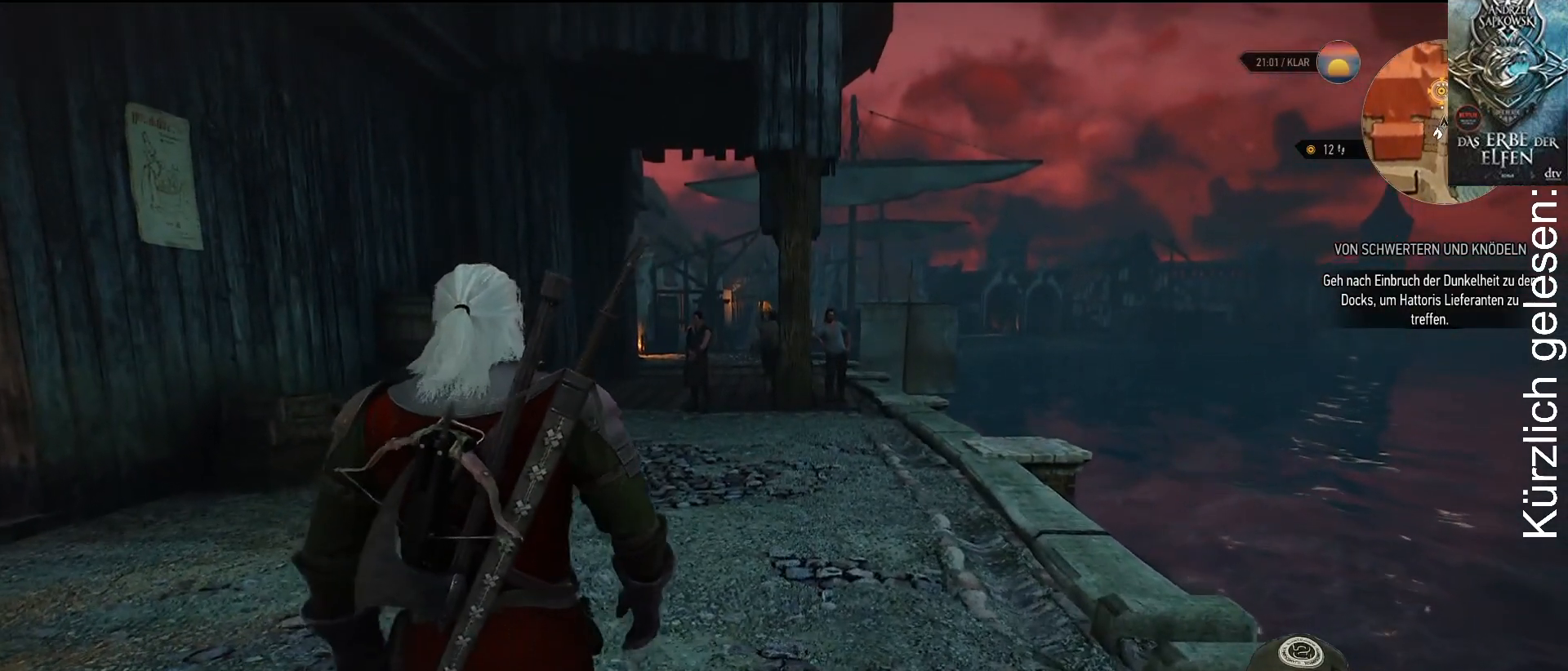
{"buttons": [], "left_stick": "up", "right_stick": "center", "events": []}
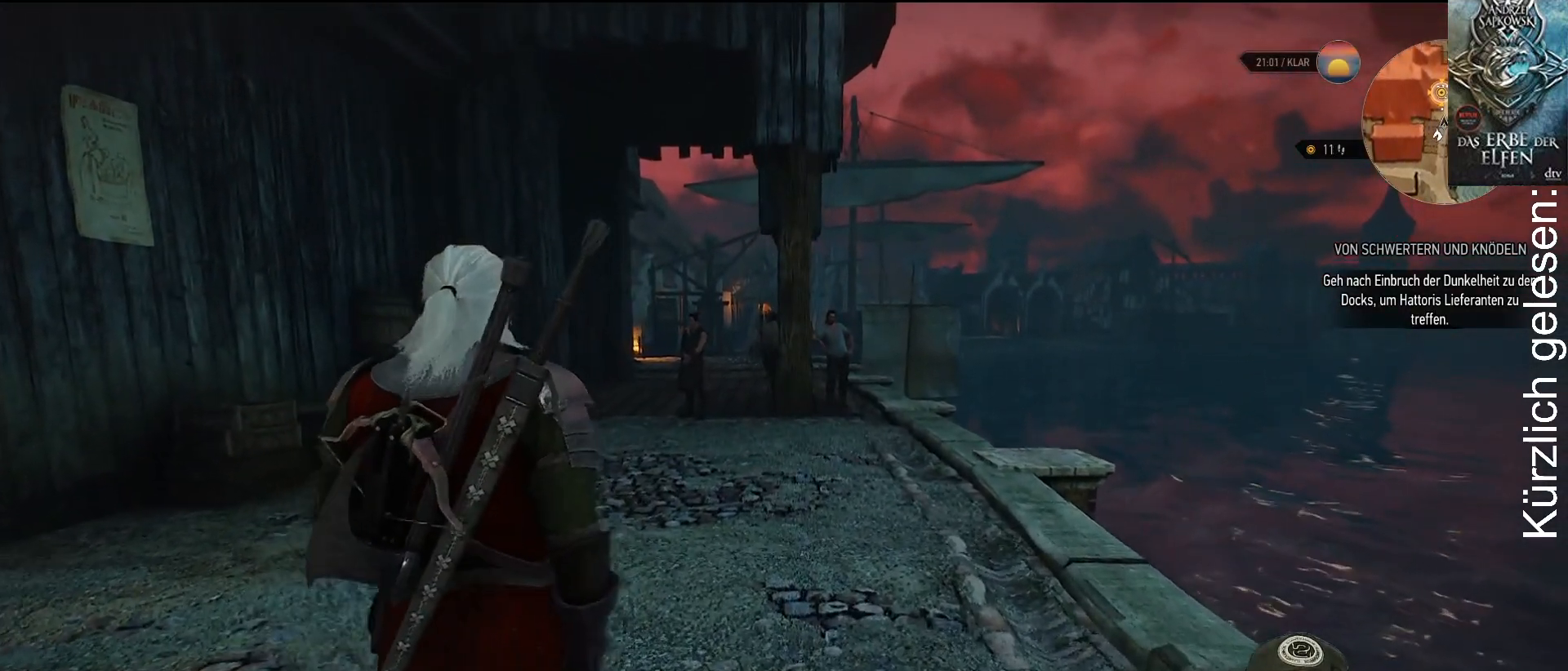
{"buttons": [], "left_stick": "up", "right_stick": "center", "events": []}
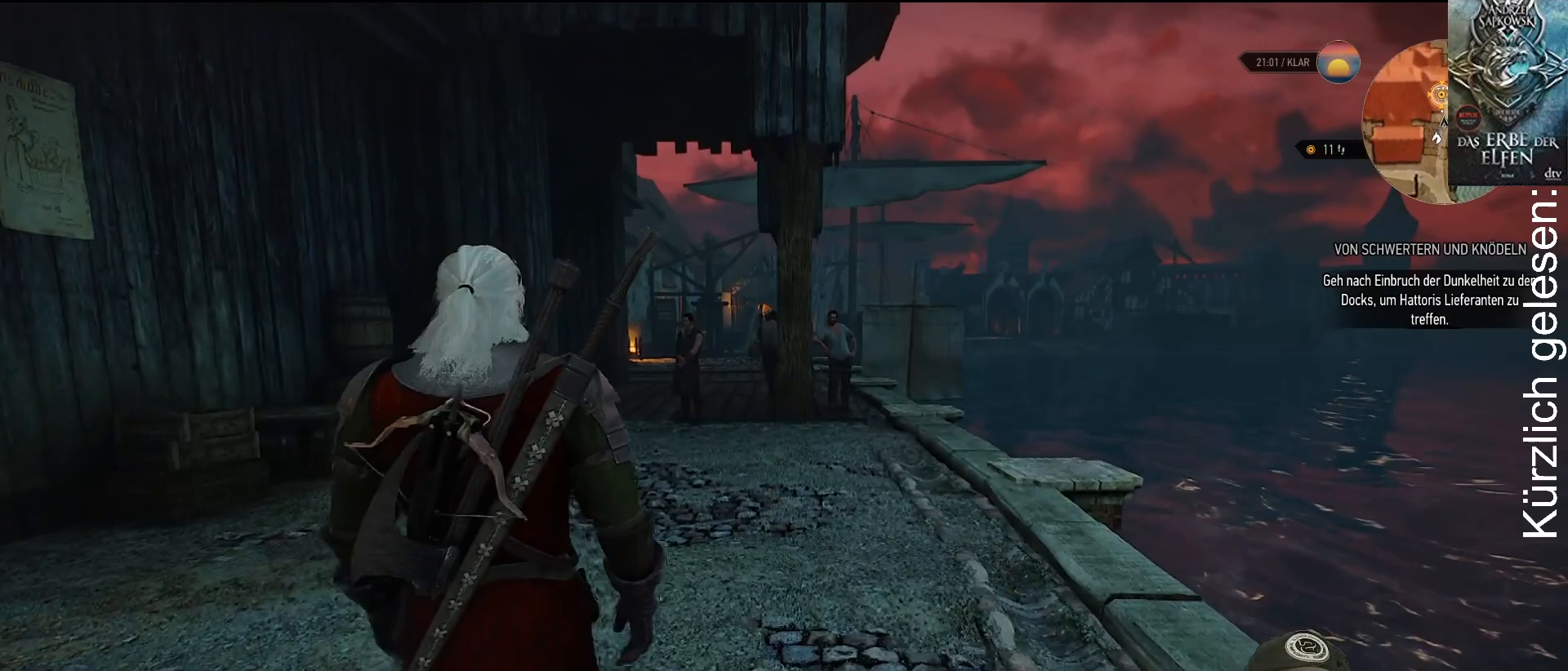
{"buttons": [], "left_stick": "up", "right_stick": "center", "events": []}
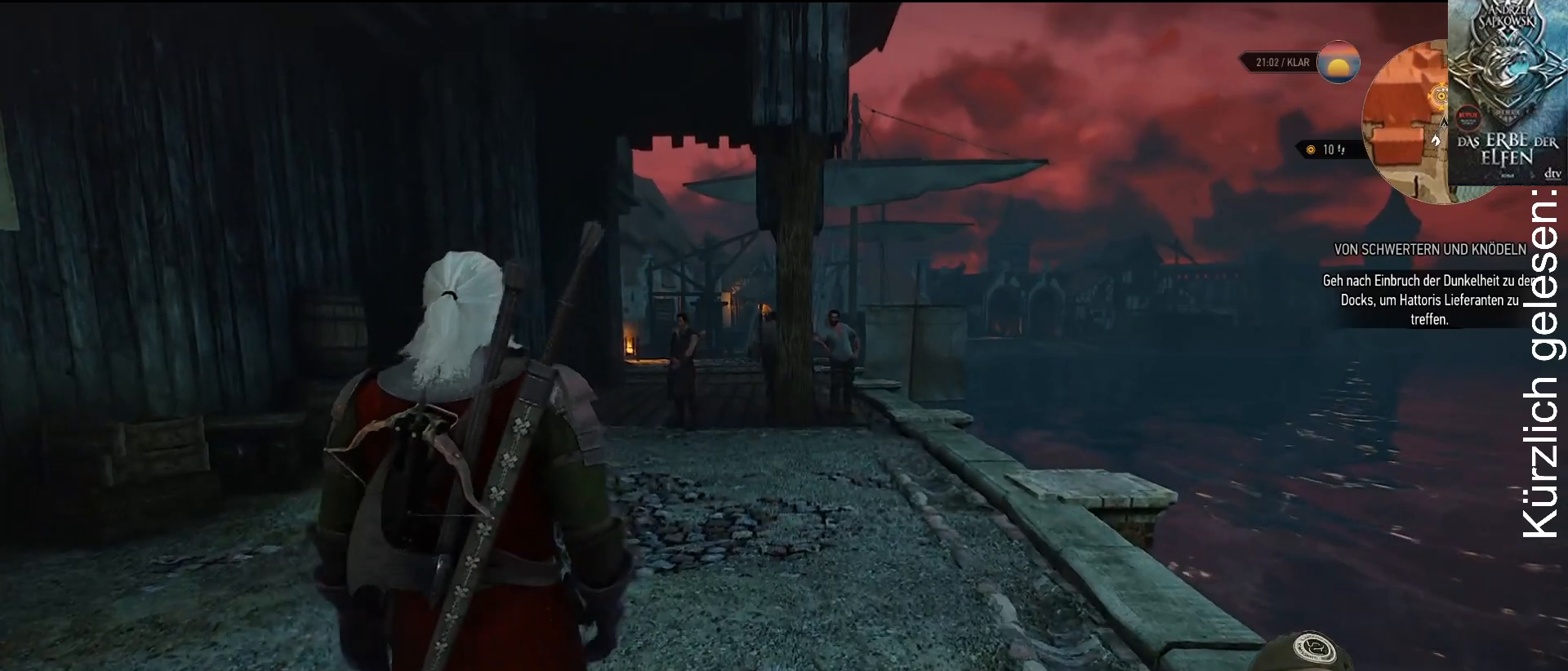
{"buttons": [], "left_stick": "up", "right_stick": "center", "events": [[100, "right_stick", "left"], [467, "right_stick", "center"]]}
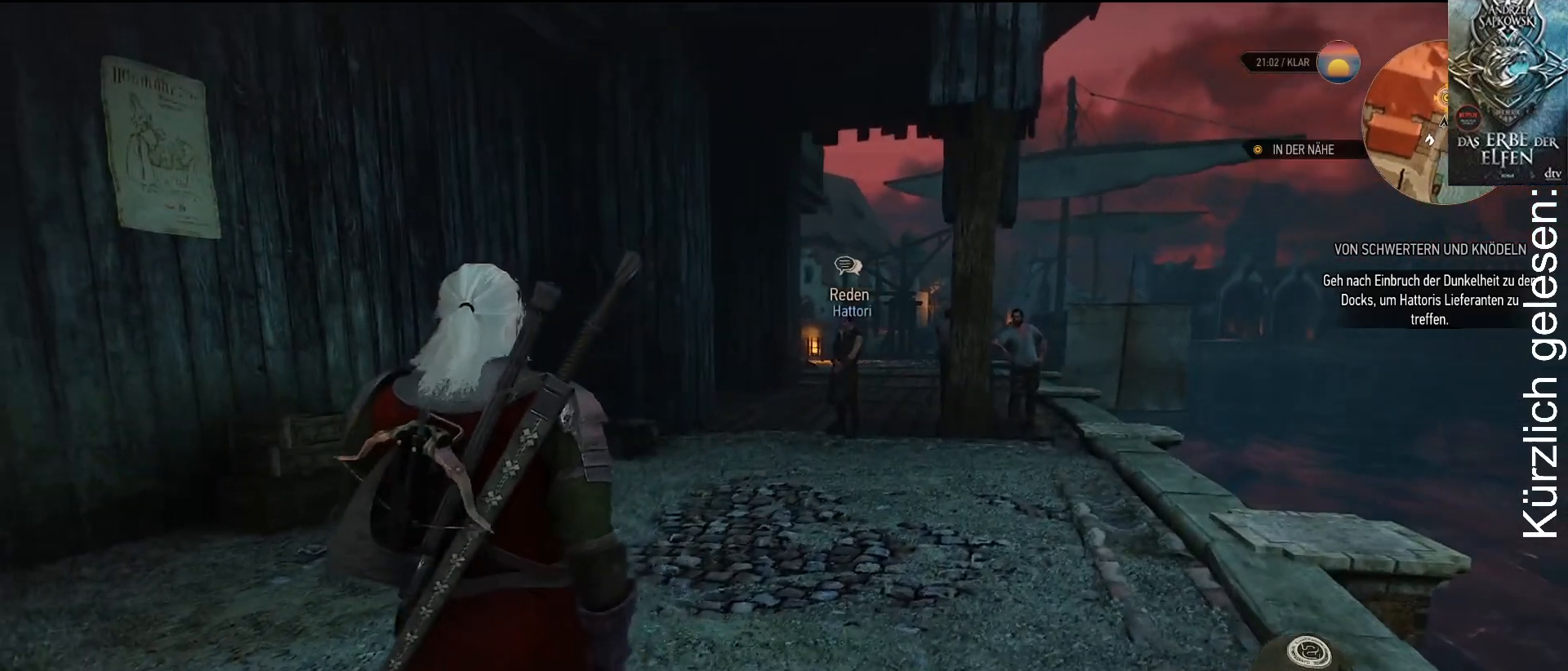
{"buttons": [], "left_stick": "up", "right_stick": "center", "events": []}
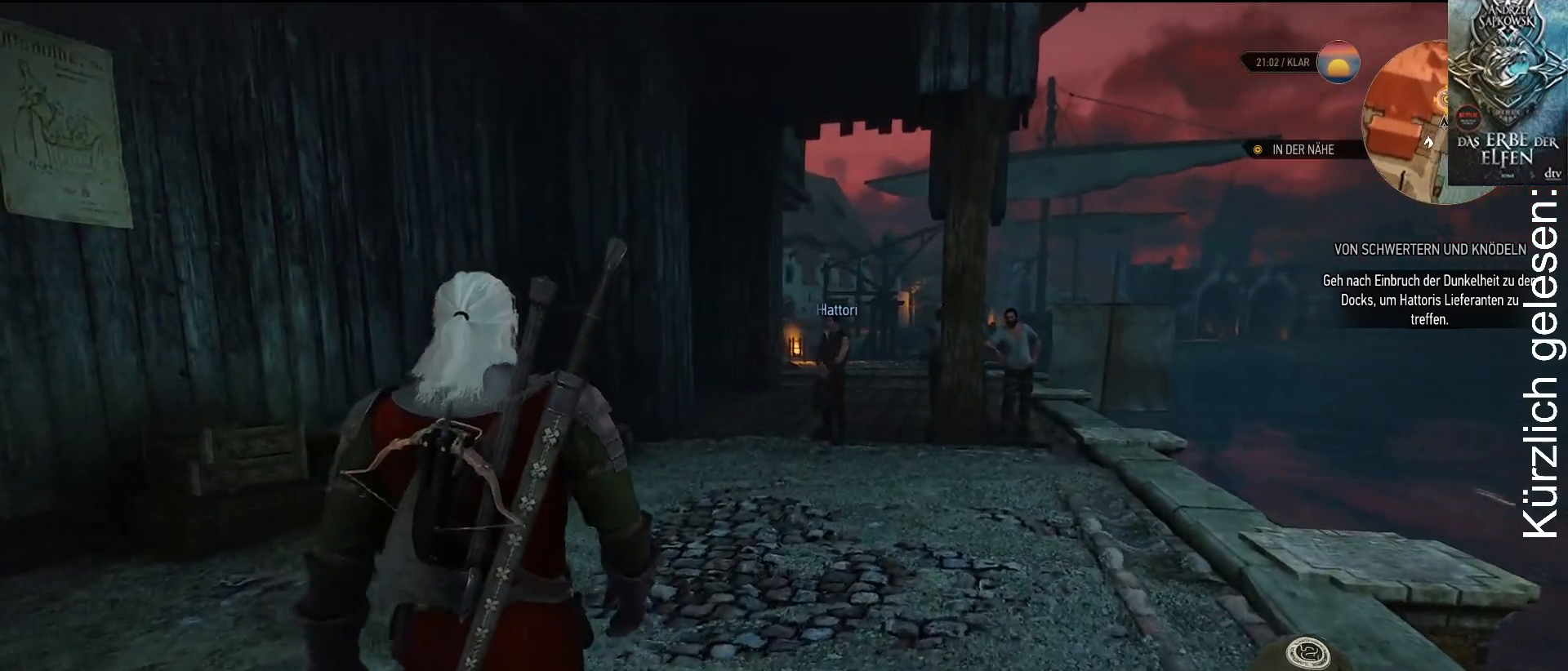
{"buttons": [], "left_stick": "up", "right_stick": "center", "events": []}
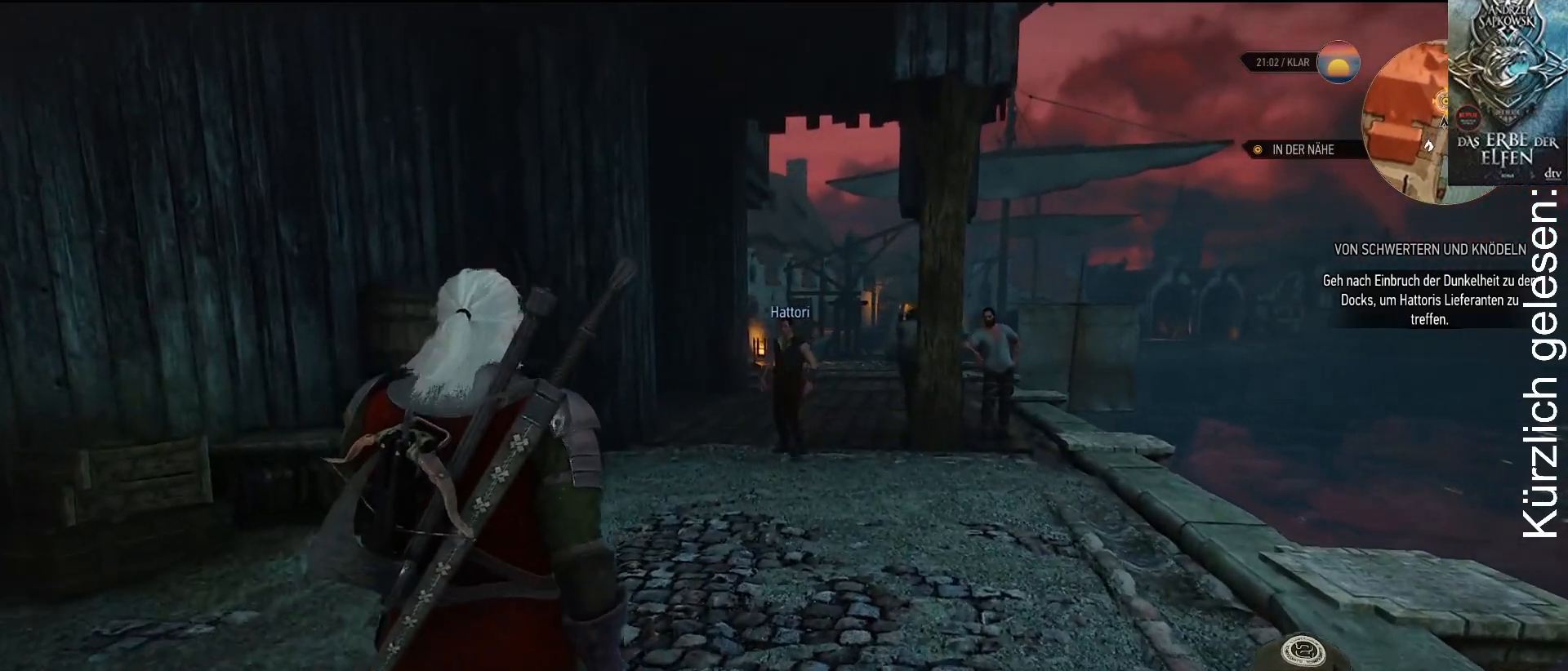
{"buttons": [], "left_stick": "up", "right_stick": "center", "events": []}
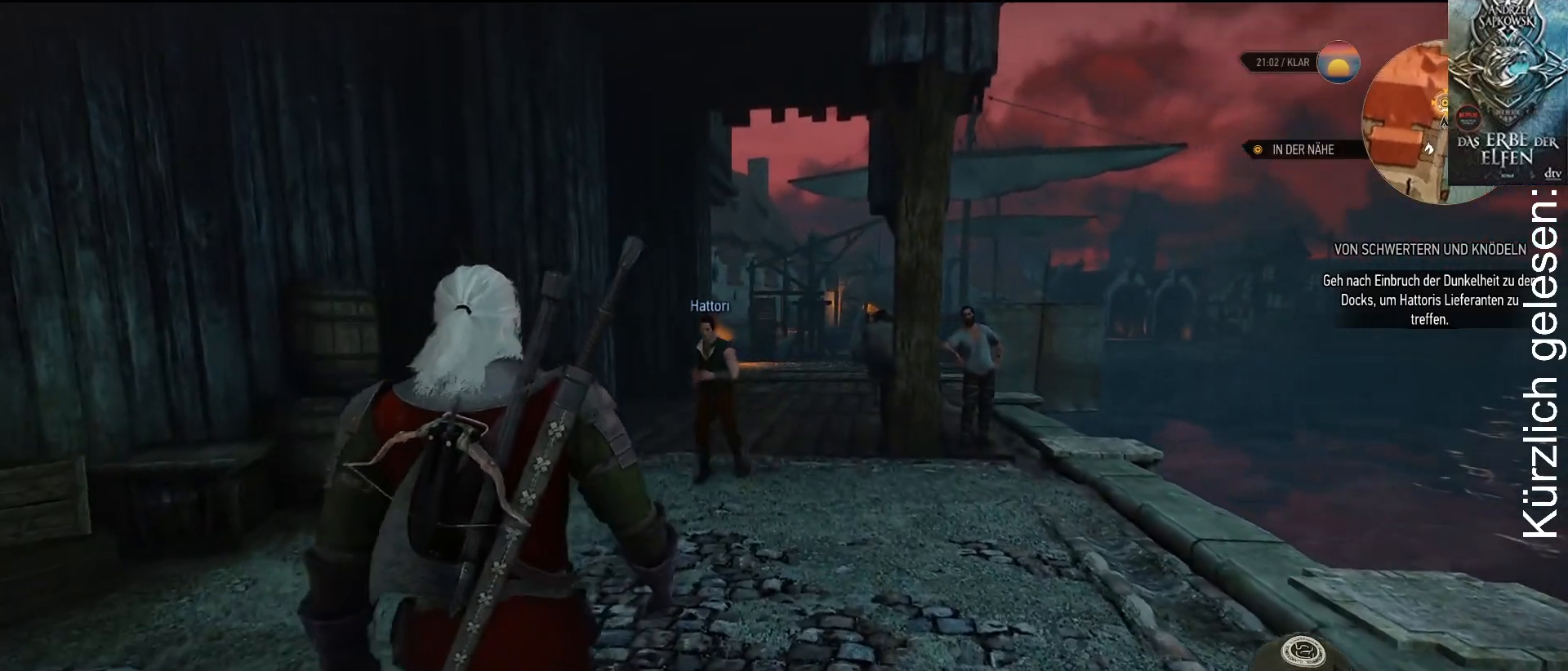
{"buttons": [], "left_stick": "up", "right_stick": "center", "events": []}
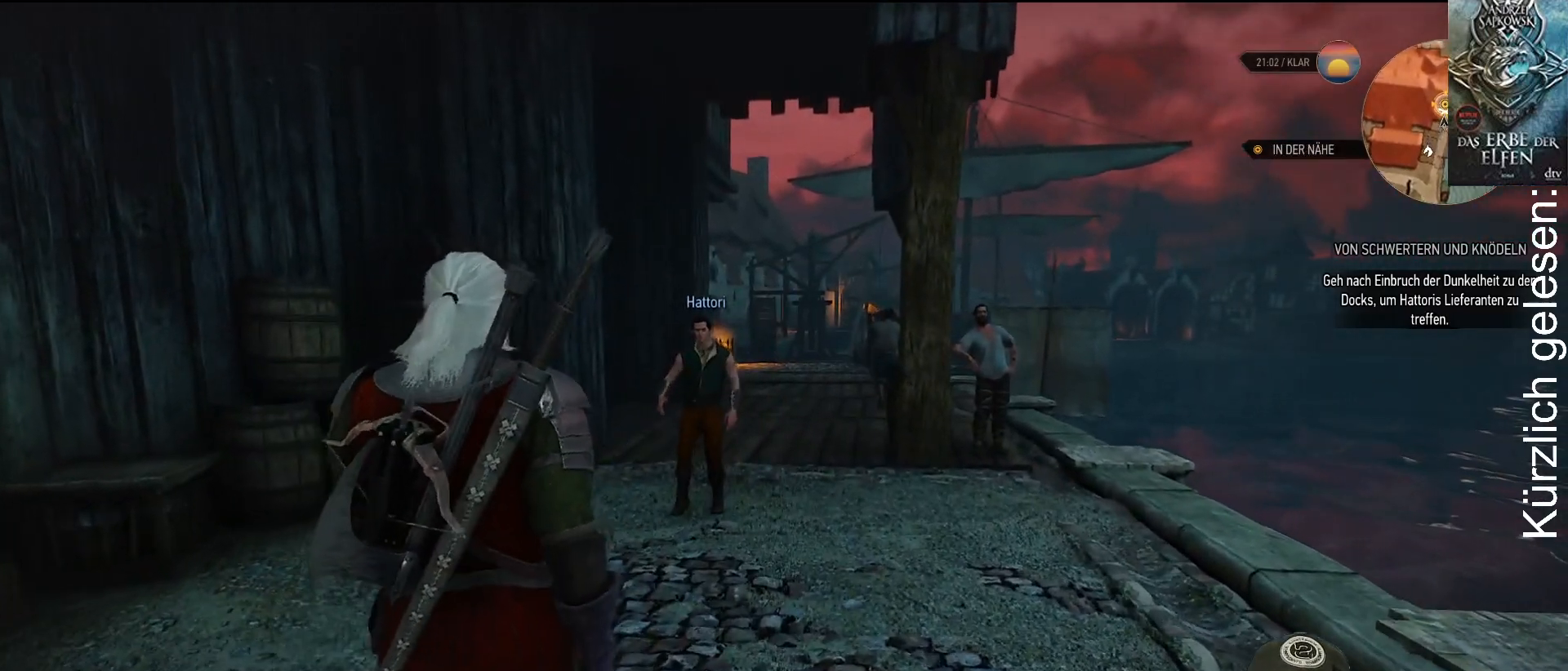
{"buttons": [], "left_stick": "up", "right_stick": "center", "events": []}
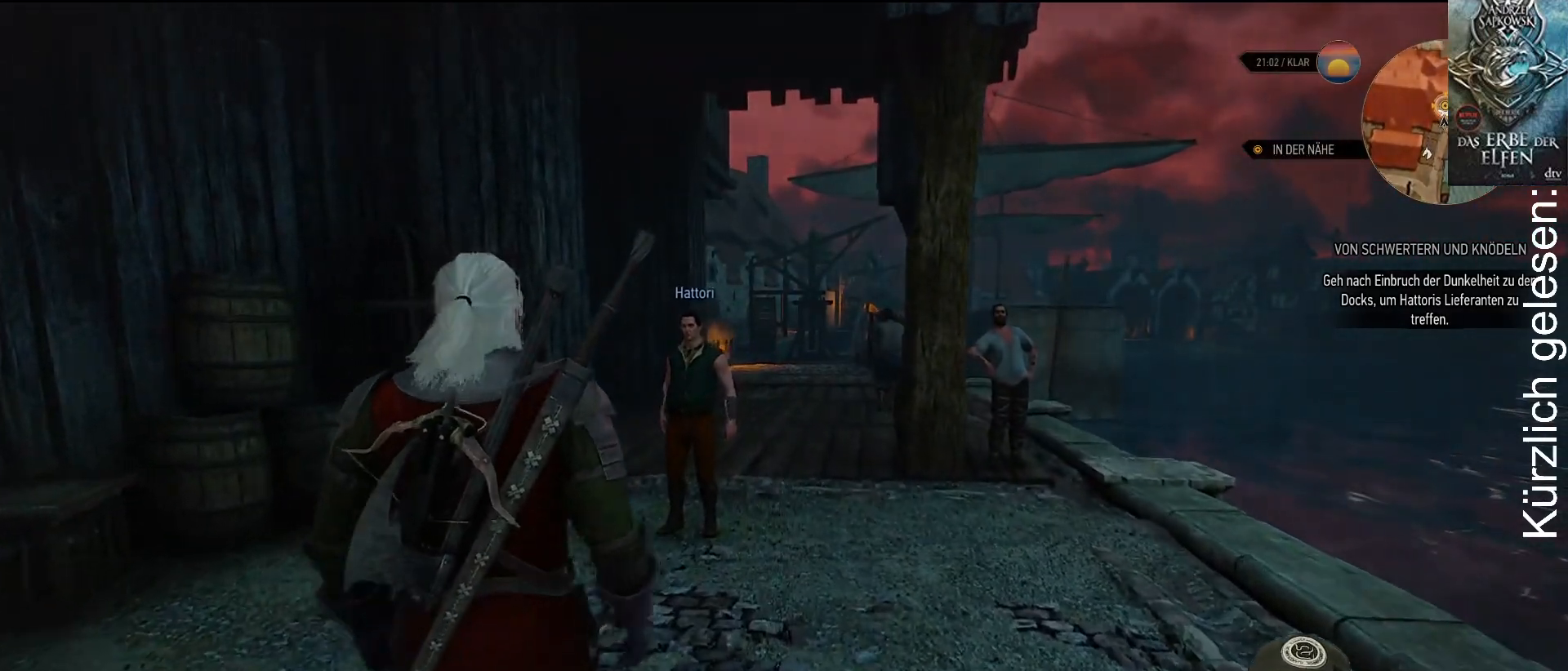
{"buttons": [], "left_stick": "up", "right_stick": "center", "events": []}
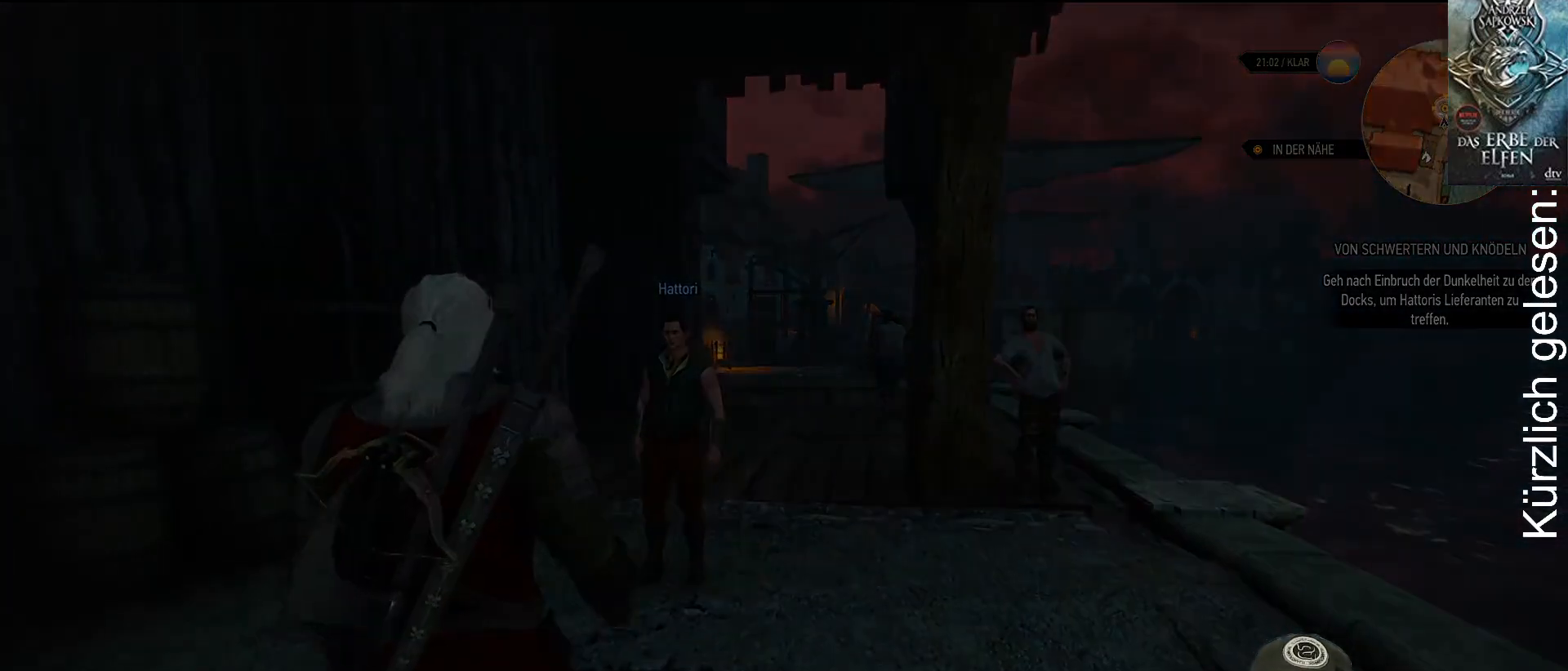
{"buttons": [], "left_stick": "up", "right_stick": "center", "events": []}
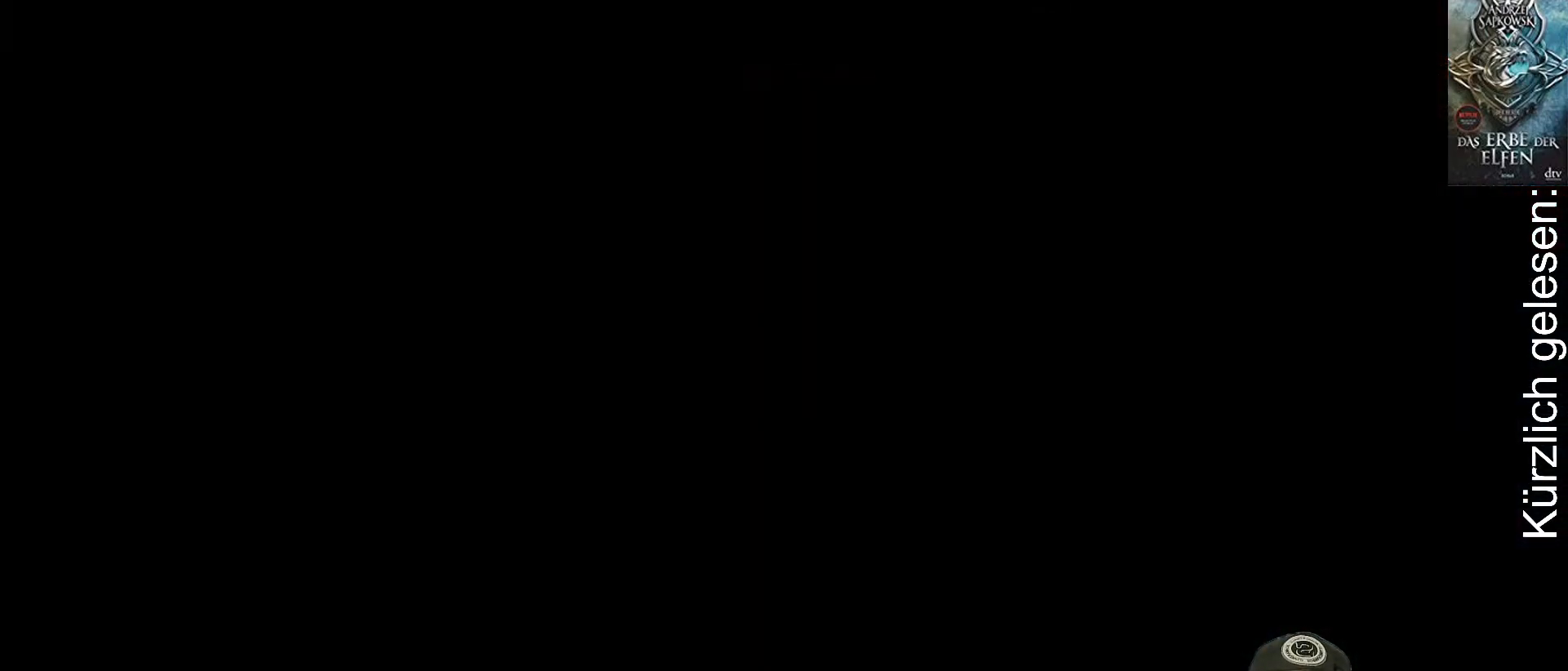
{"buttons": [], "left_stick": "center", "right_stick": "center", "events": [[150, "left_stick", "center"]]}